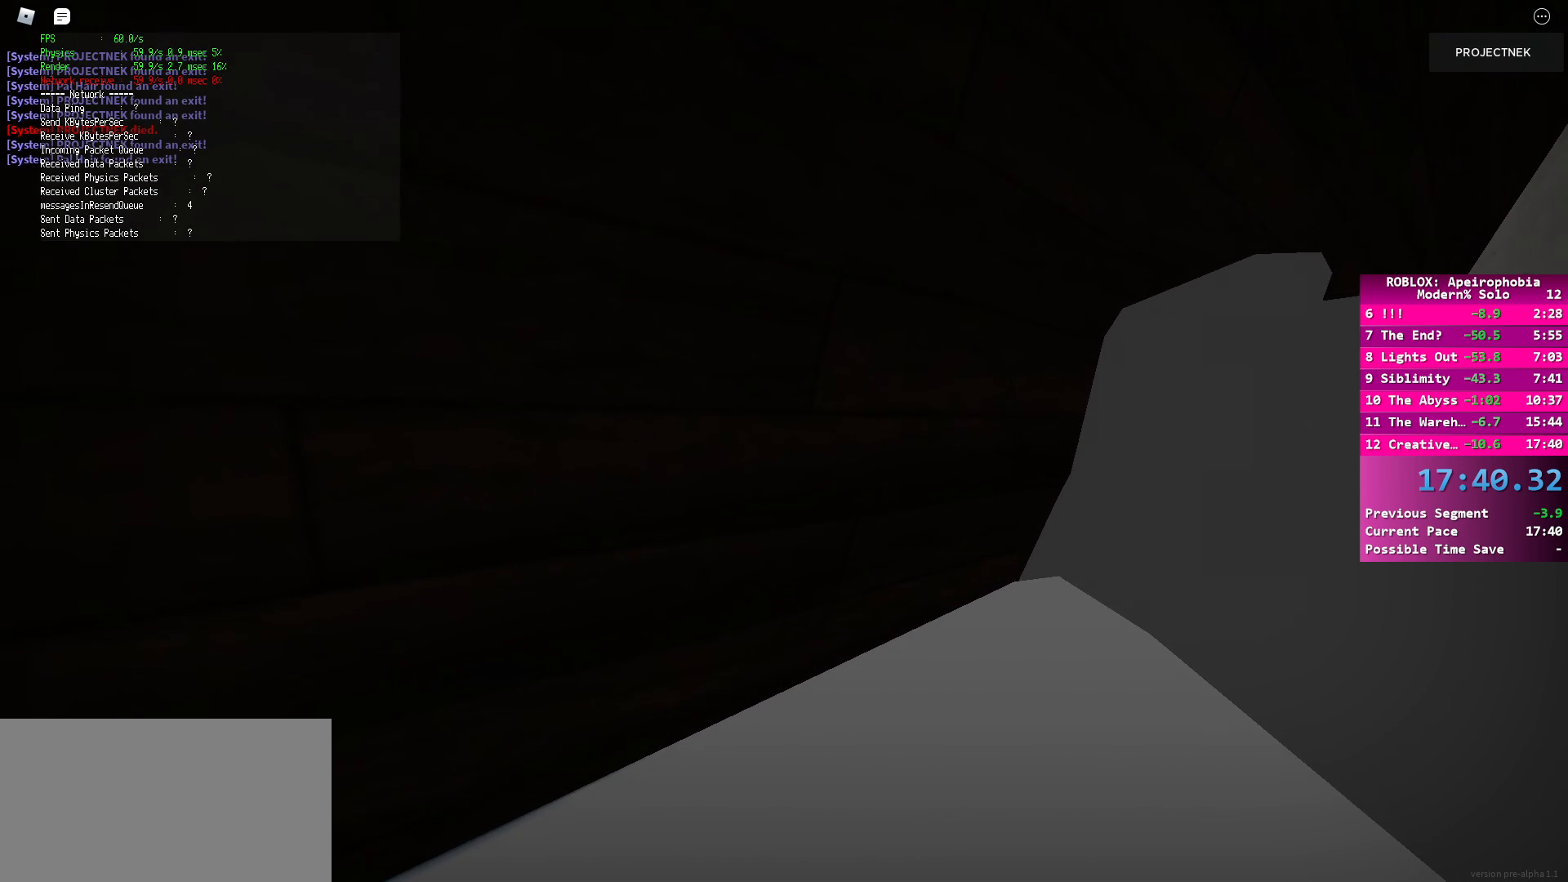
Gameplay with keyboard and mouse; each line is a JSON object with the keys and mouse buttons held at the frame after it. "events" lists presses ("down") and releases ("up") of "a", "ctrl", "d", "e", "q", "s", "shift", "space", "w", "mouse_left", "mouse_wheel", "mouse_right", "mouse_mb4" and "mouse_mb5" between this image and that frame as [ms after this image, input, new state], when the widget could be followed in between. "mouse_left", "mouse_wheel", "mouse_right", "mouse_mb4", "mouse_mb5" = the "left", "wheel", "right", "mb4", "mb5" buttons of the "mouse" list. No other keys are recorded. "wheel" means that the mouse wheel is clicked or scrolled. Mouse movement is not recorded.
{"keys": [], "mouse": ["left"], "events": [[417, "mouse_left", "down"]]}
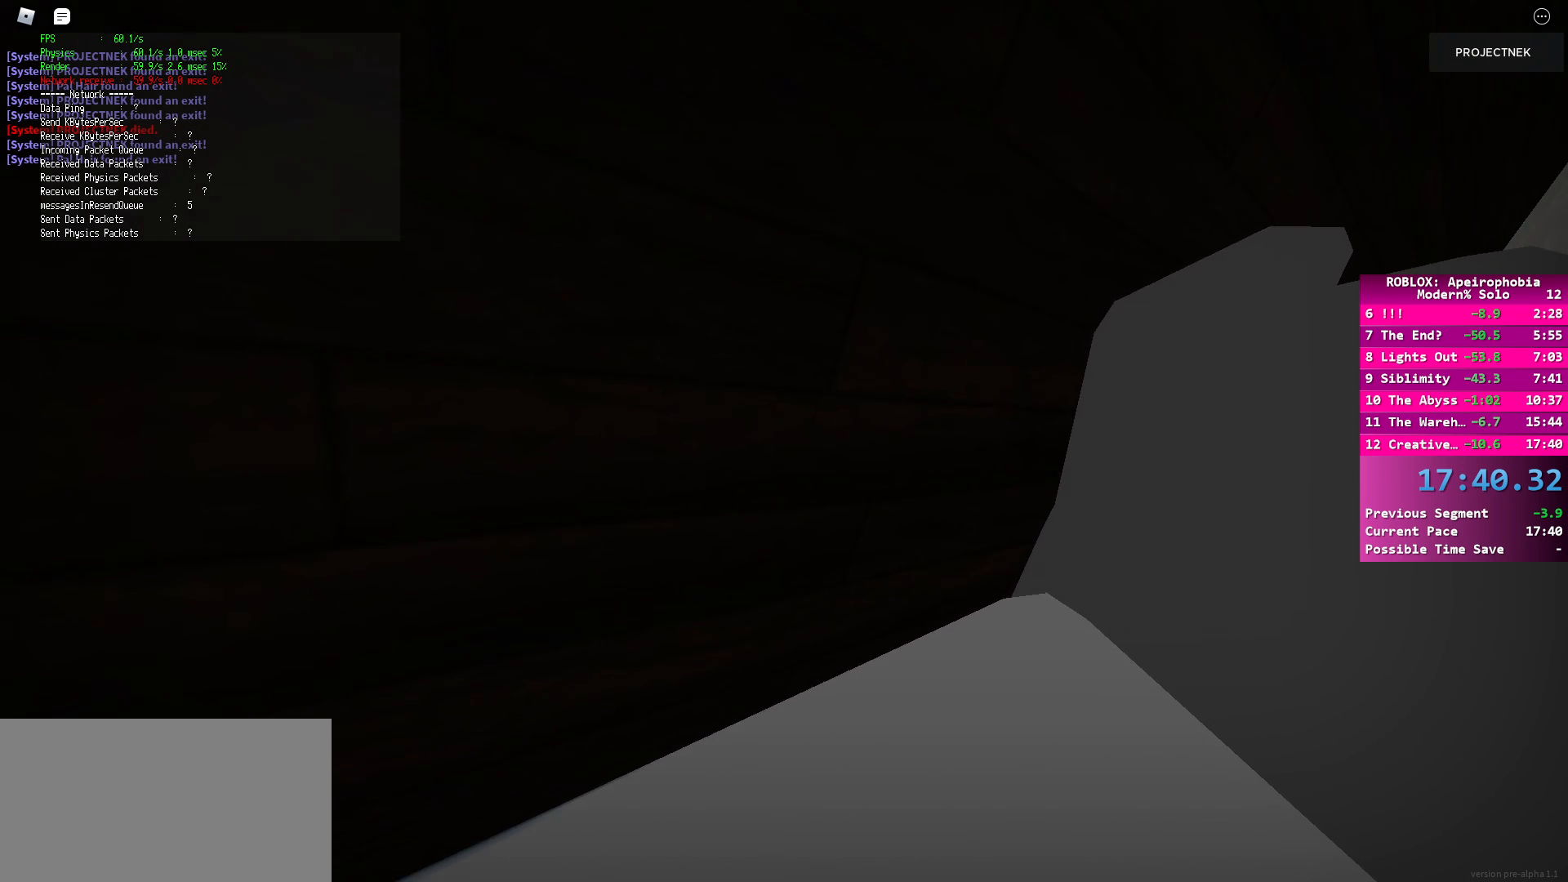
{"keys": [], "mouse": [], "events": [[33, "mouse_left", "up"]]}
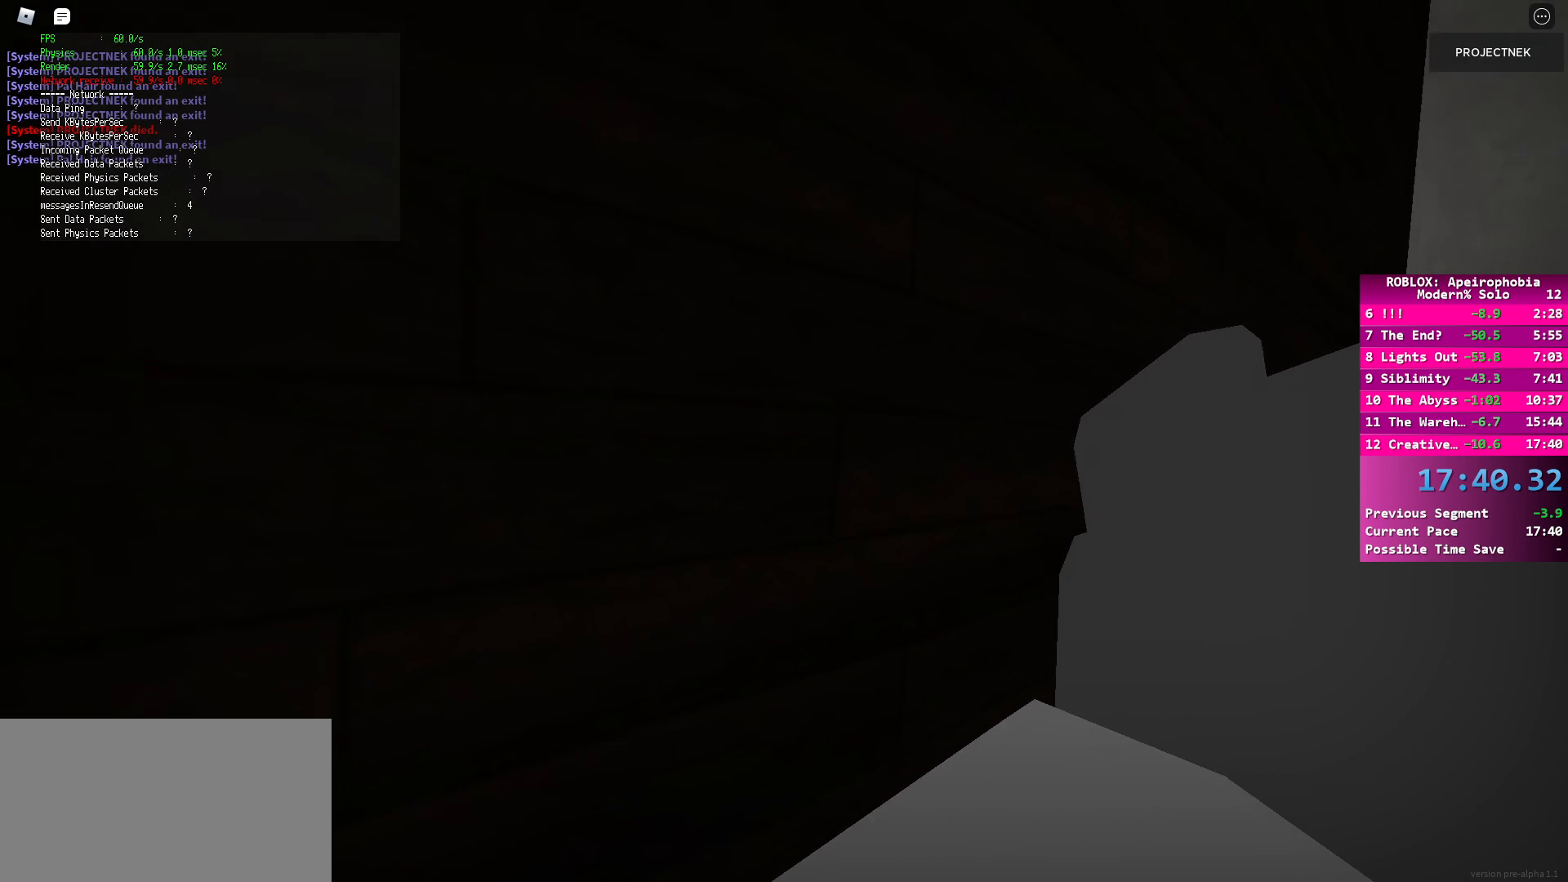
{"keys": [], "mouse": [], "events": []}
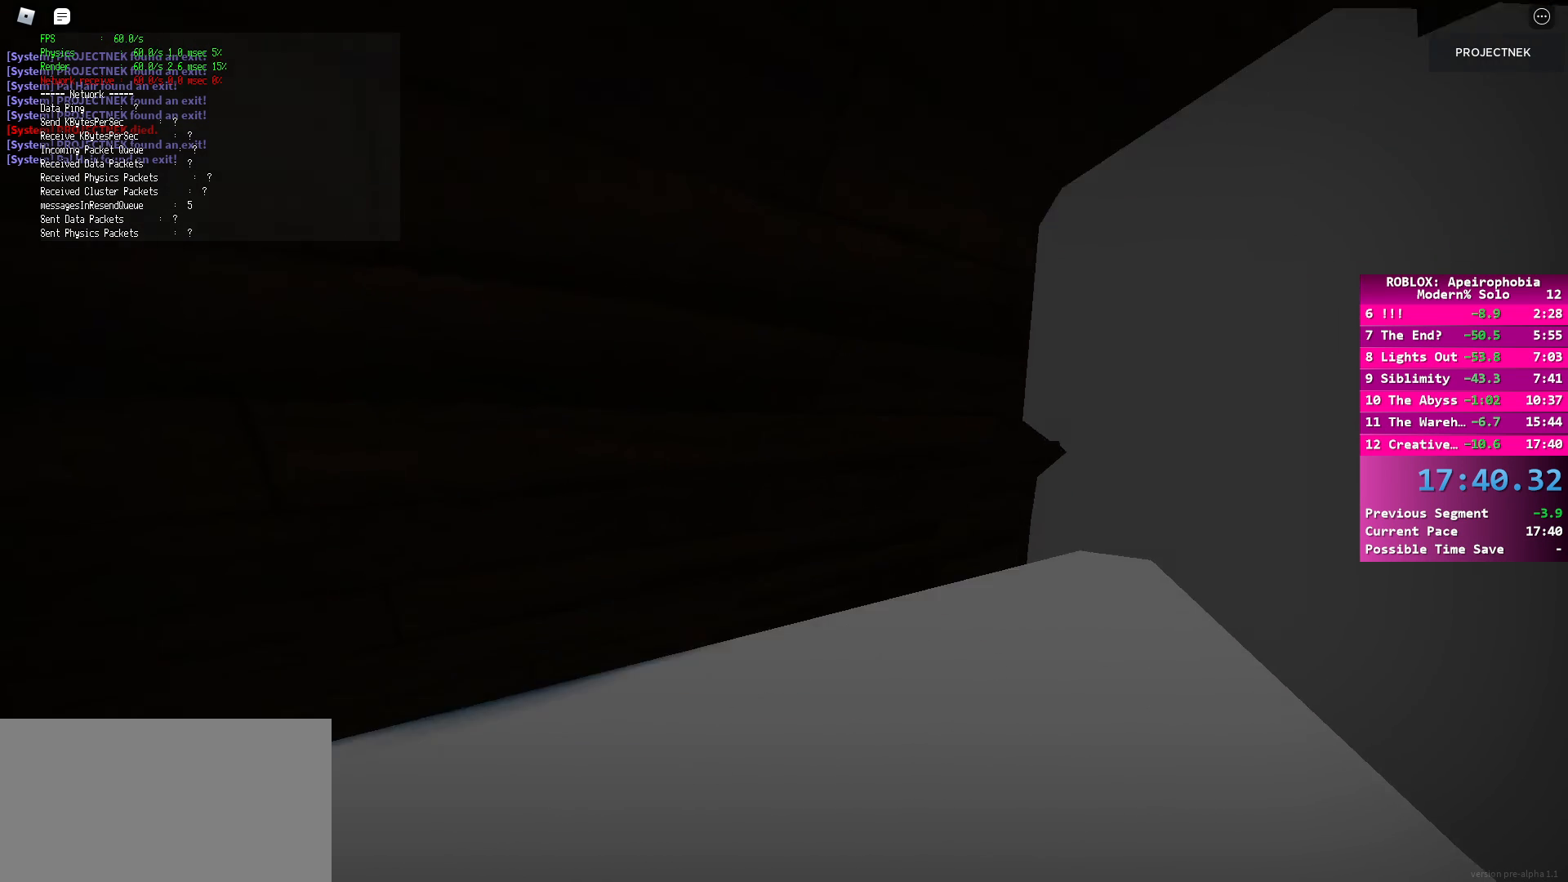
{"keys": [], "mouse": [], "events": []}
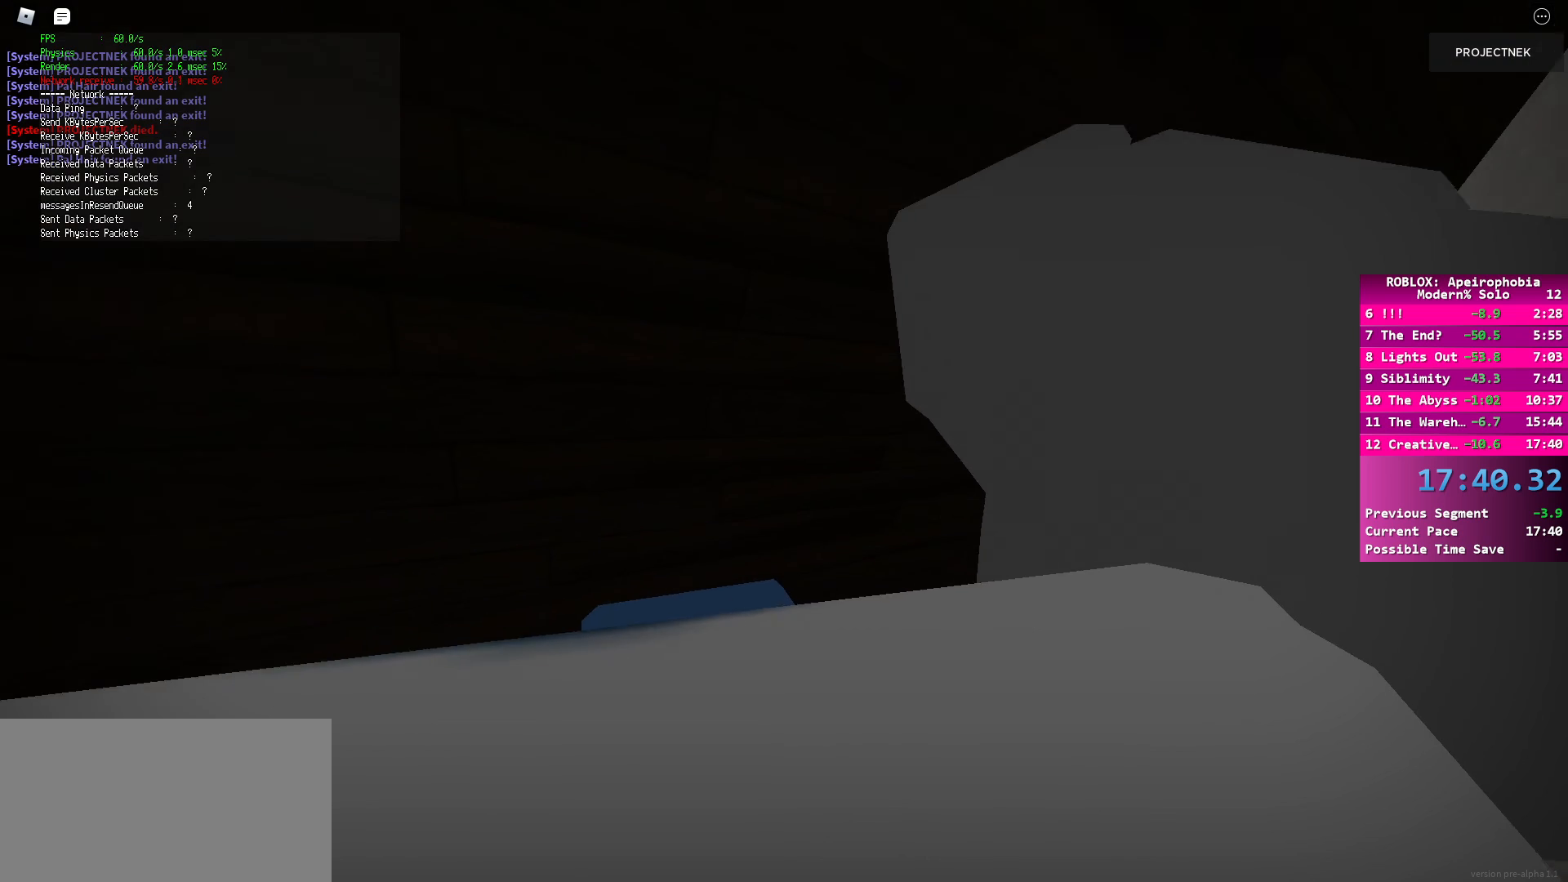
{"keys": [], "mouse": [], "events": []}
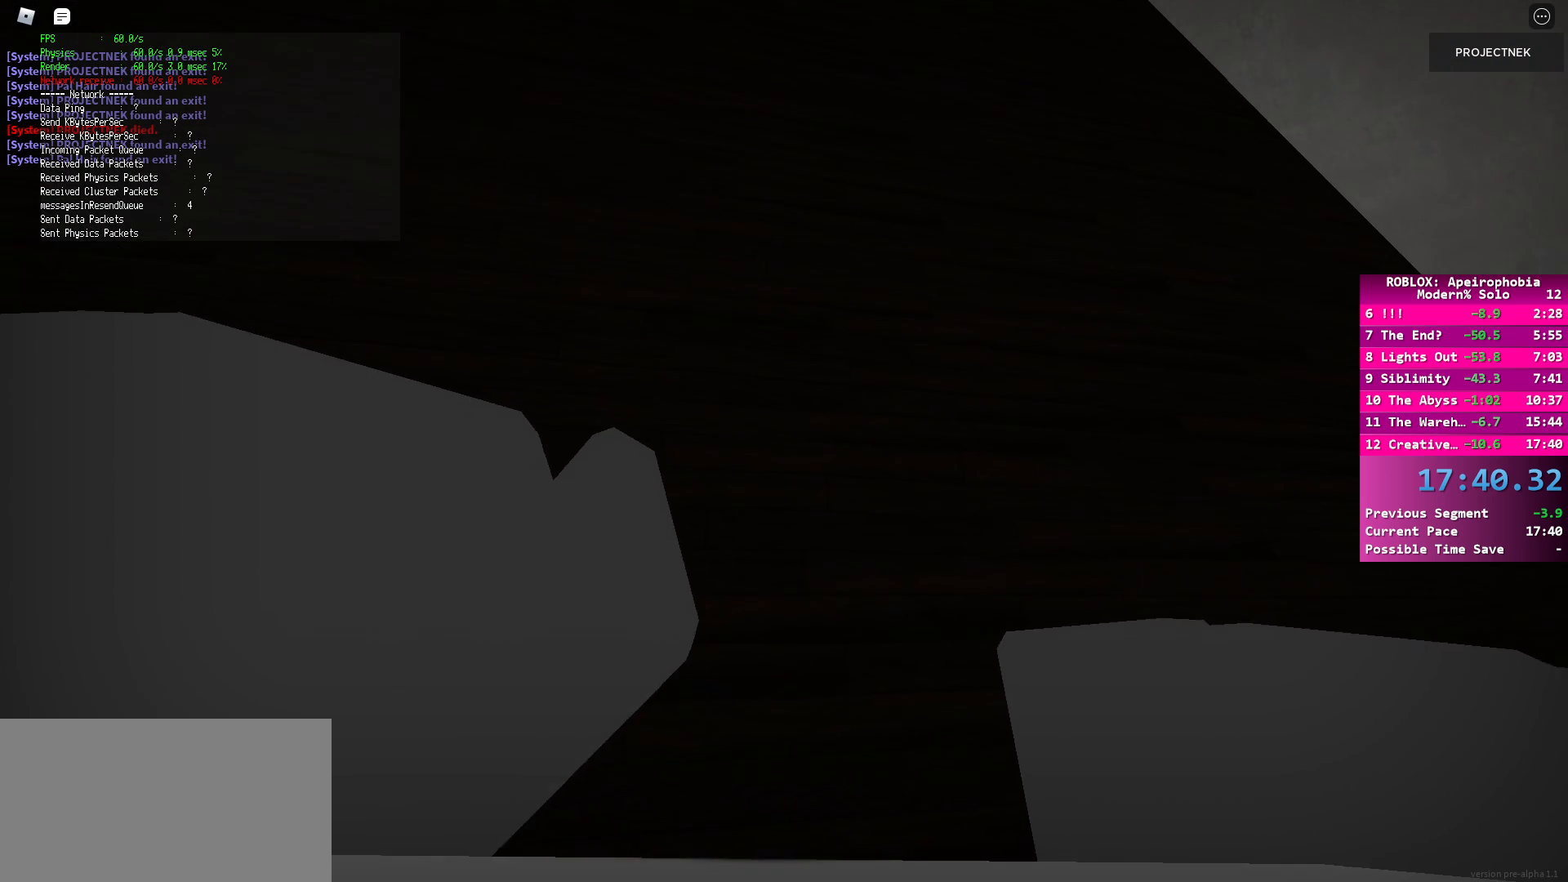
{"keys": [], "mouse": [], "events": []}
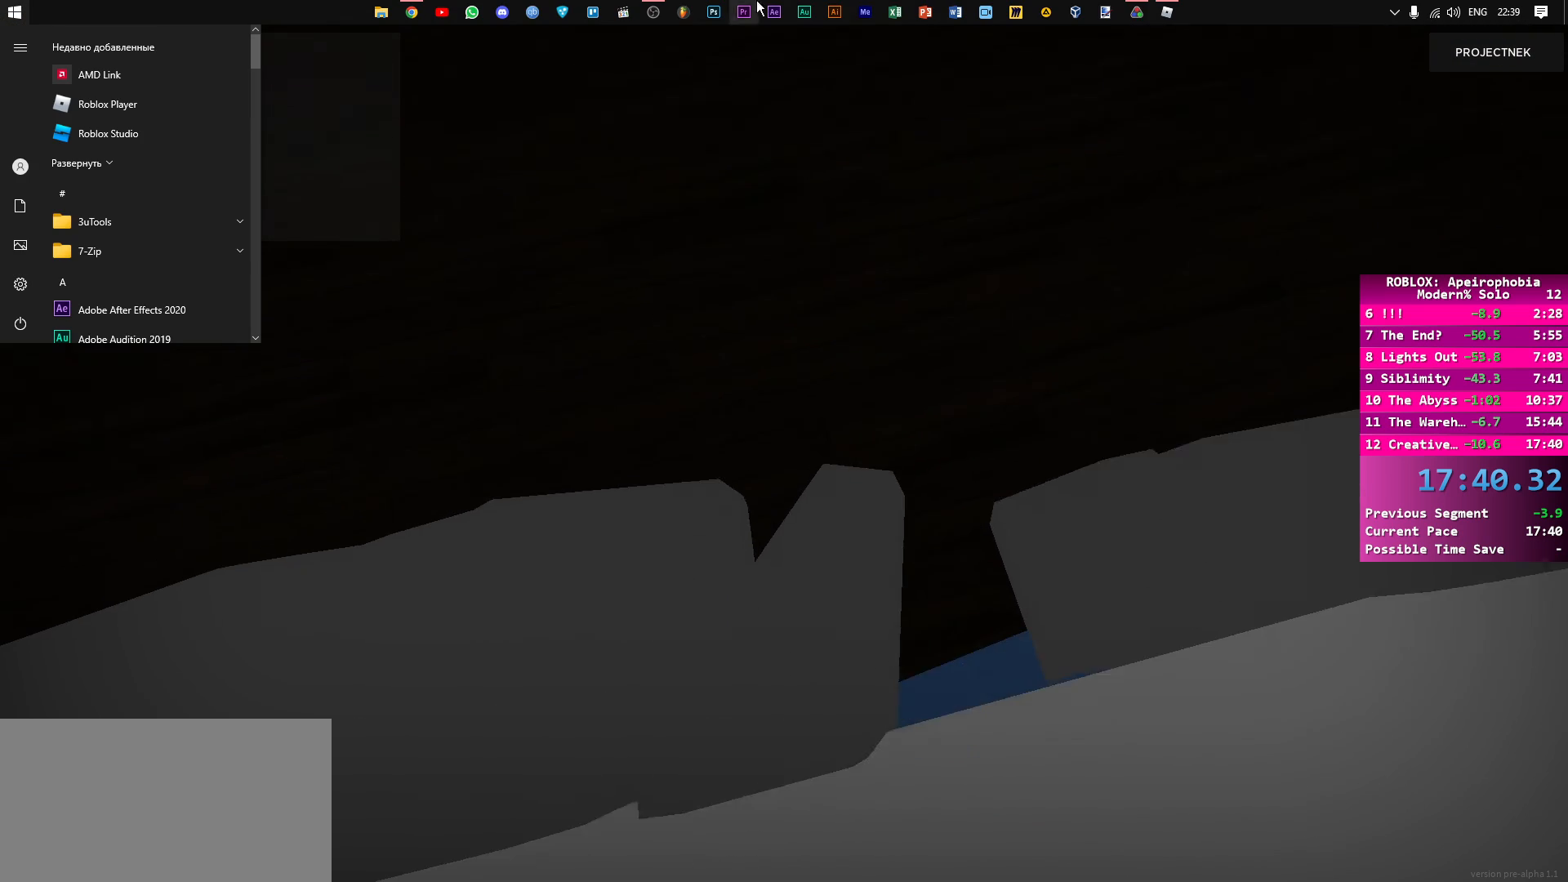
{"keys": [], "mouse": [], "events": []}
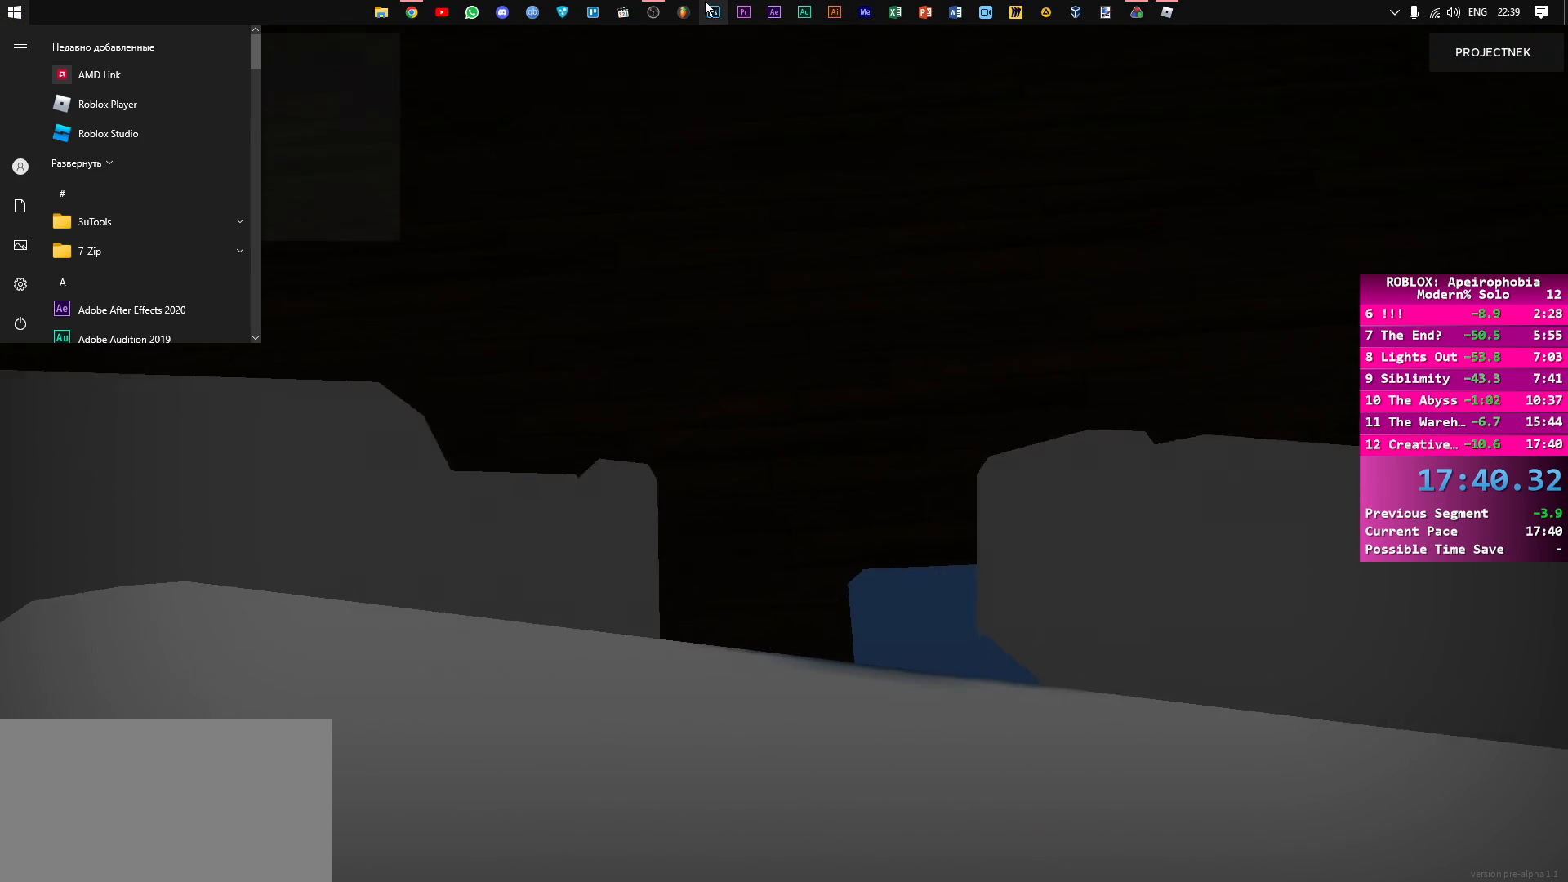
{"keys": [], "mouse": [], "events": [[367, "mouse_left", "down"], [433, "mouse_left", "up"]]}
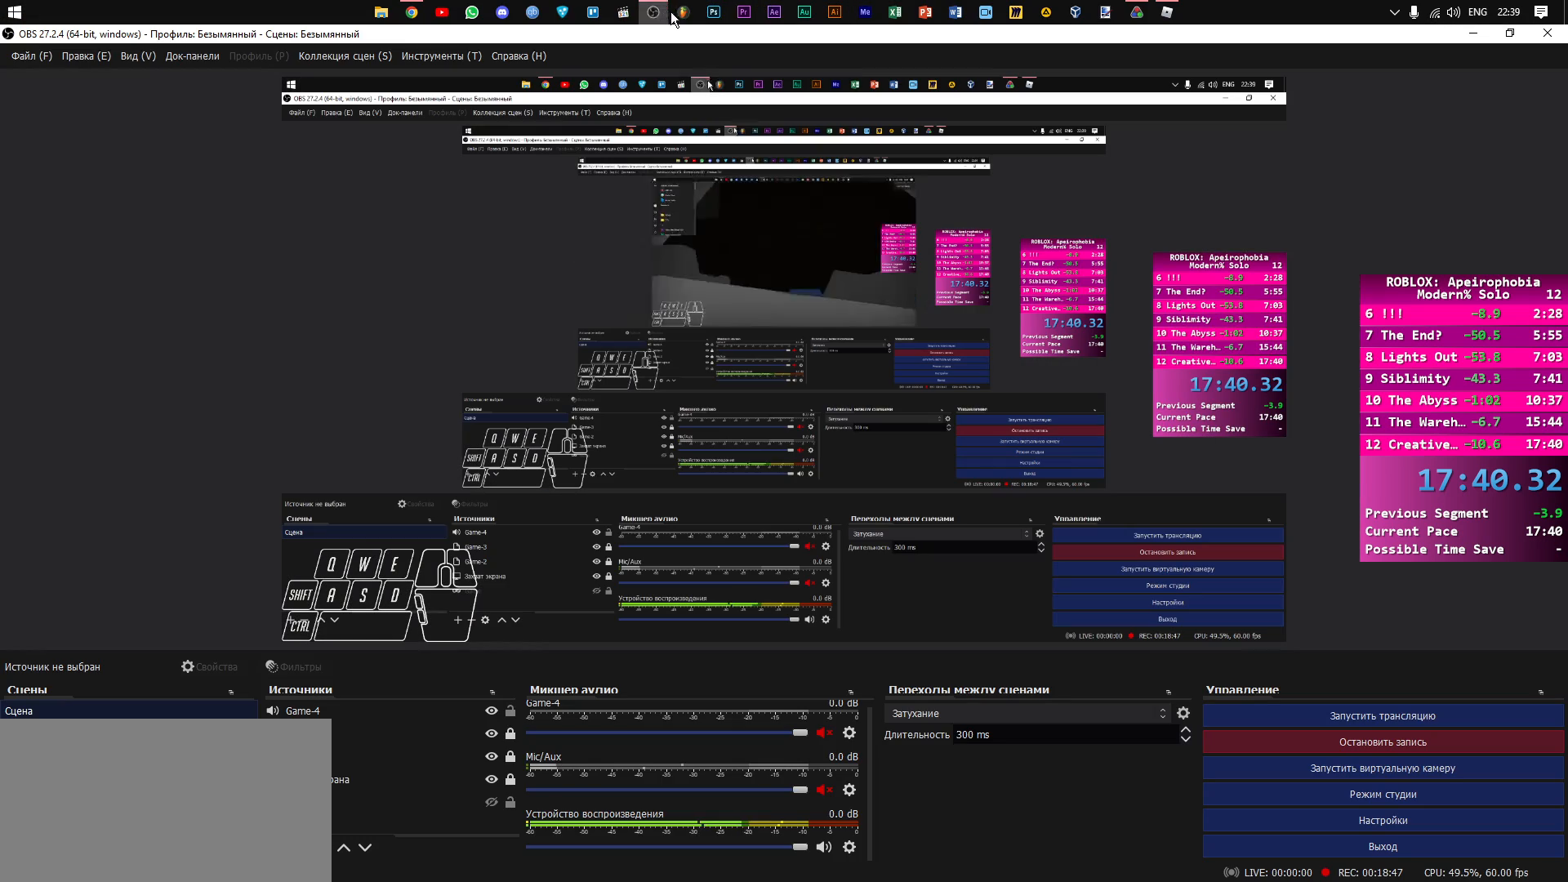
{"keys": [], "mouse": [], "events": []}
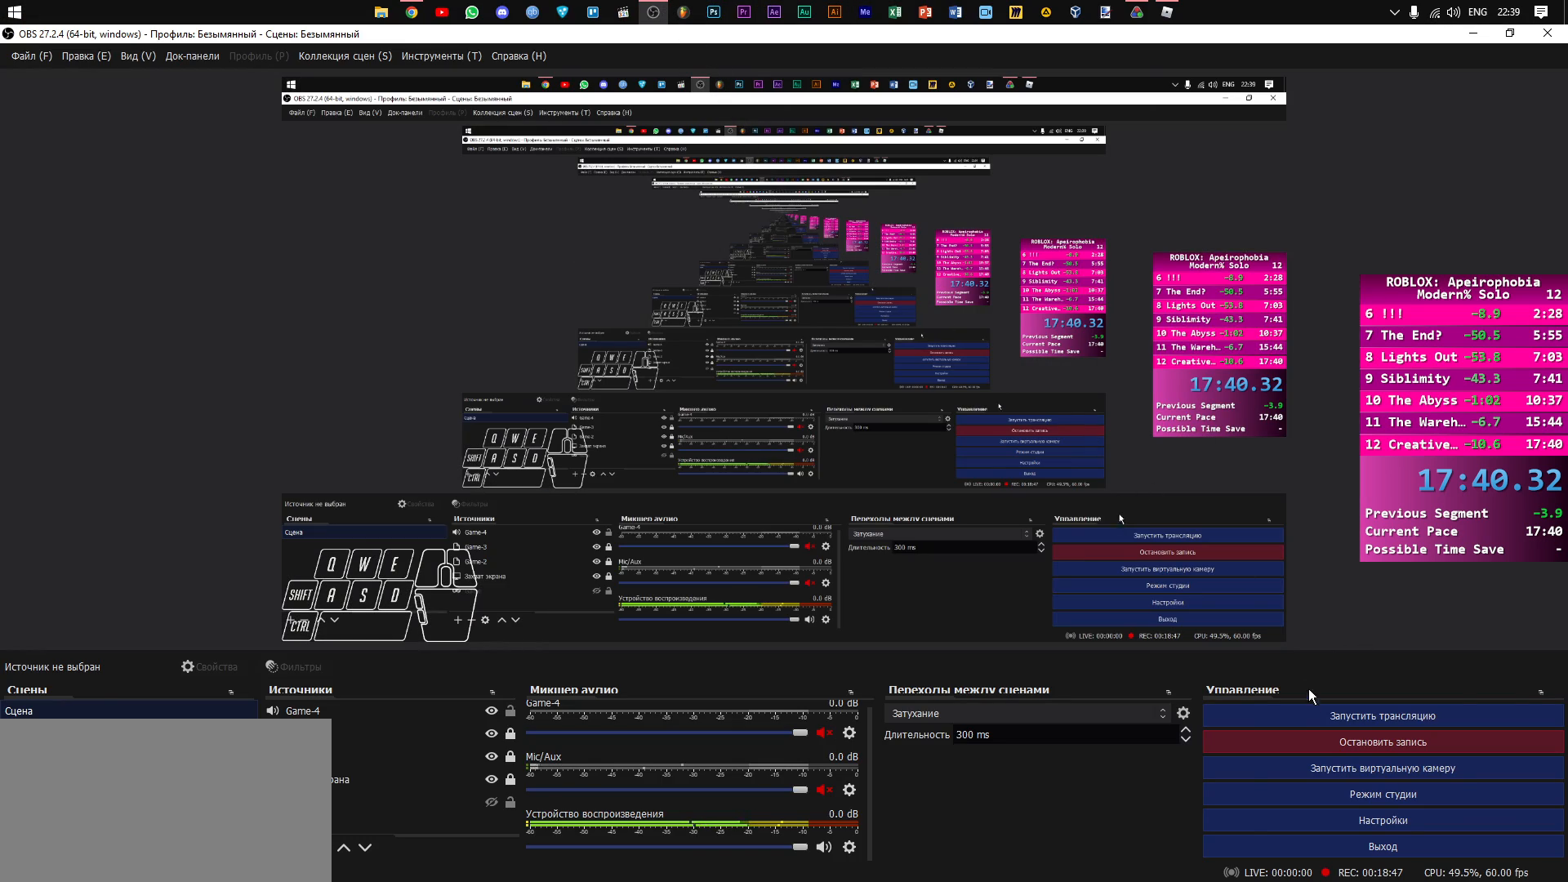
{"keys": [], "mouse": ["left"], "events": [[417, "mouse_left", "down"]]}